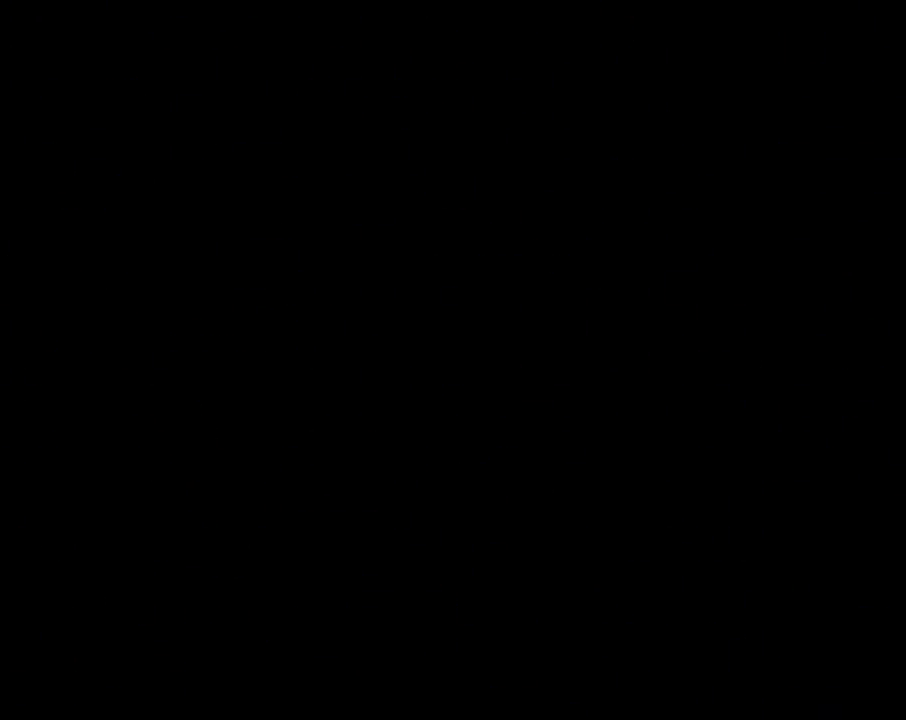
Gameplay with a controller (Xbox layout); each line is a JSON object with the inputs held at the frame after it. "events" lists button and stick changes between this image and that frame as [ms after this image, input, new state], when the widget could be followed in between. Not read: R3.
{"buttons": [], "left_stick": "center", "right_stick": "center", "events": [[233, "A", "down"], [433, "A", "up"]]}
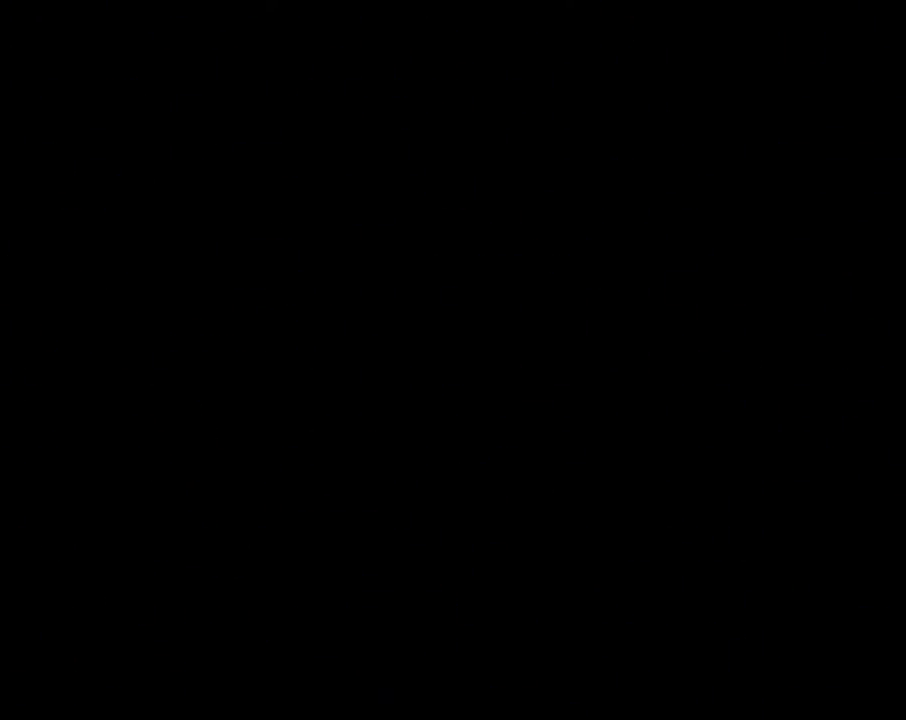
{"buttons": ["A"], "left_stick": "center", "right_stick": "center", "events": [[133, "A", "down"], [133, "left_stick", "right"], [333, "A", "up"], [367, "left_stick", "center"], [467, "A", "down"]]}
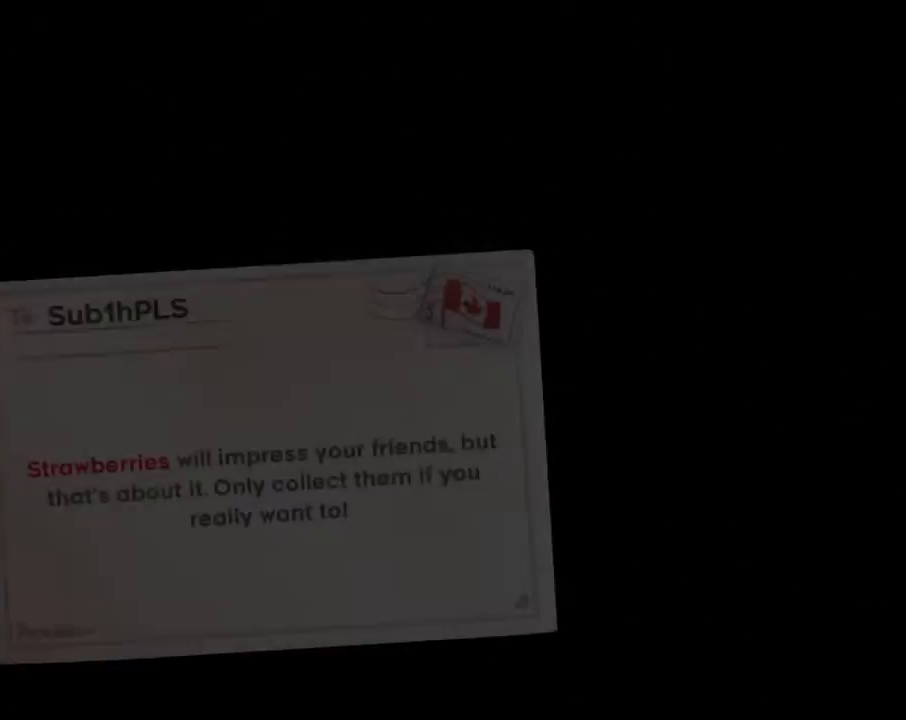
{"buttons": [], "left_stick": "center", "right_stick": "center", "events": [[200, "A", "up"], [300, "A", "down"], [500, "A", "up"]]}
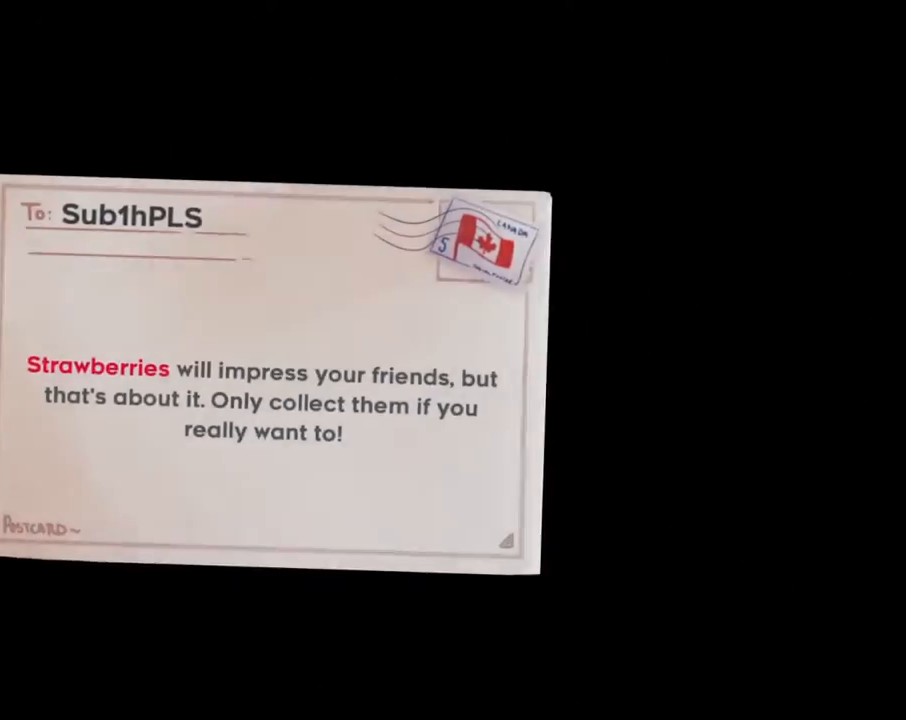
{"buttons": ["START"], "left_stick": "center", "right_stick": "center", "events": [[100, "A", "down"], [300, "A", "up"], [500, "START", "down"]]}
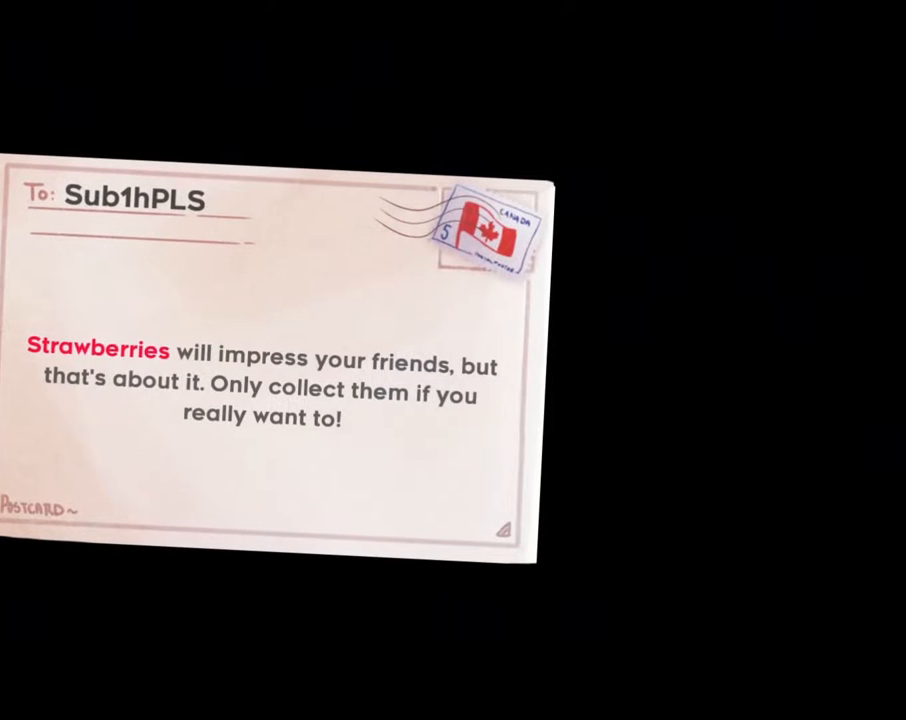
{"buttons": ["A"], "left_stick": "center", "right_stick": "center", "events": [[167, "START", "up"], [367, "A", "down"]]}
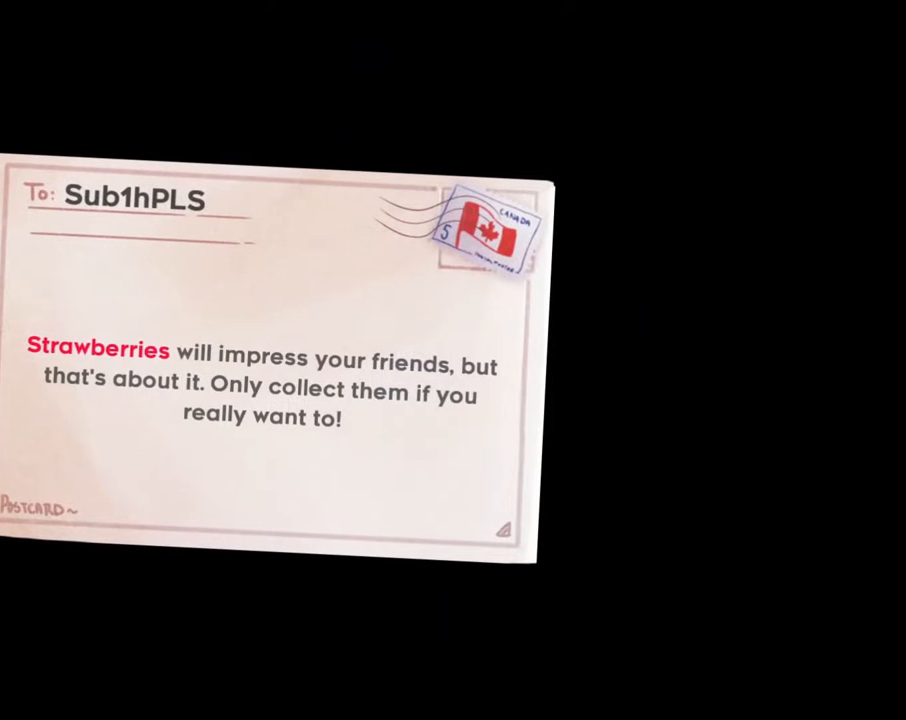
{"buttons": ["A"], "left_stick": "center", "right_stick": "center", "events": [[67, "A", "up"], [133, "A", "down"], [300, "A", "up"], [400, "A", "down"]]}
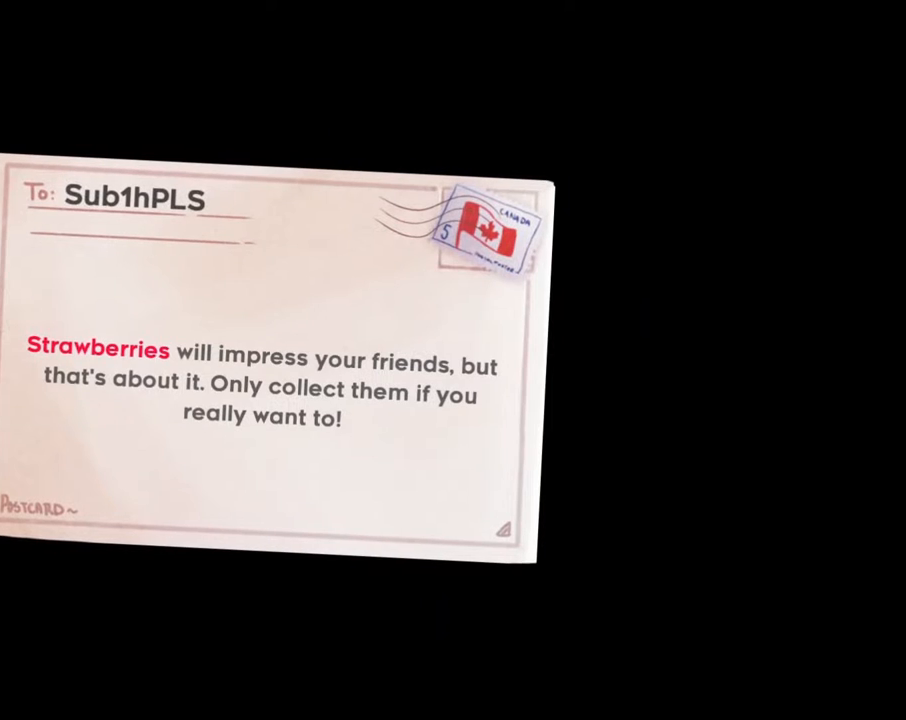
{"buttons": [], "left_stick": "center", "right_stick": "center", "events": [[100, "A", "up"], [200, "A", "down"], [333, "A", "up"]]}
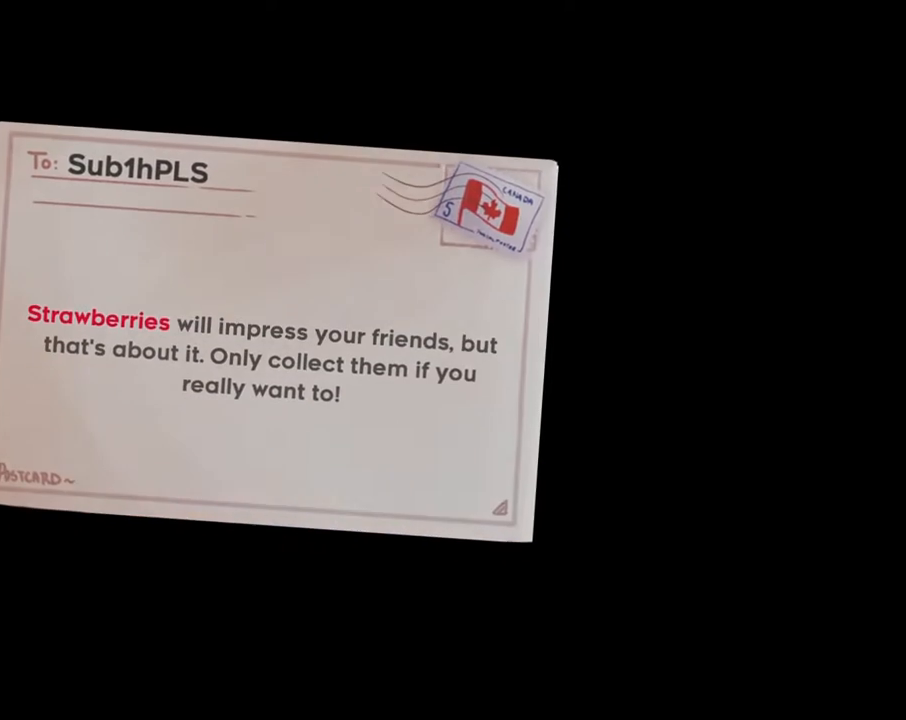
{"buttons": [], "left_stick": "center", "right_stick": "center", "events": []}
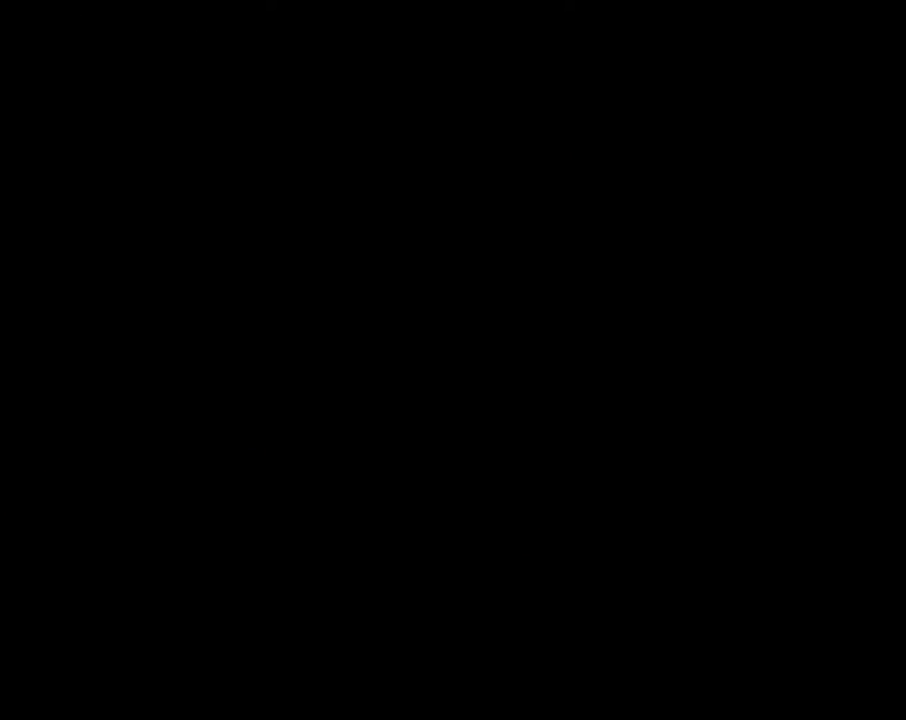
{"buttons": [], "left_stick": "right", "right_stick": "center", "events": [[233, "A", "down"], [467, "A", "up"], [500, "left_stick", "right"]]}
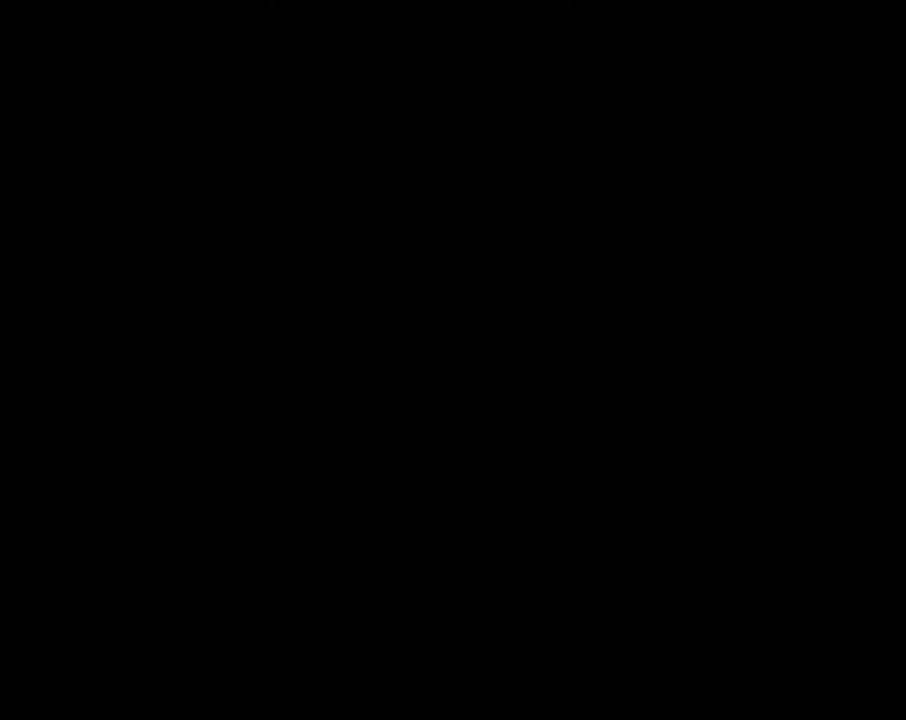
{"buttons": [], "left_stick": "center", "right_stick": "center", "events": [[167, "left_stick", "center"]]}
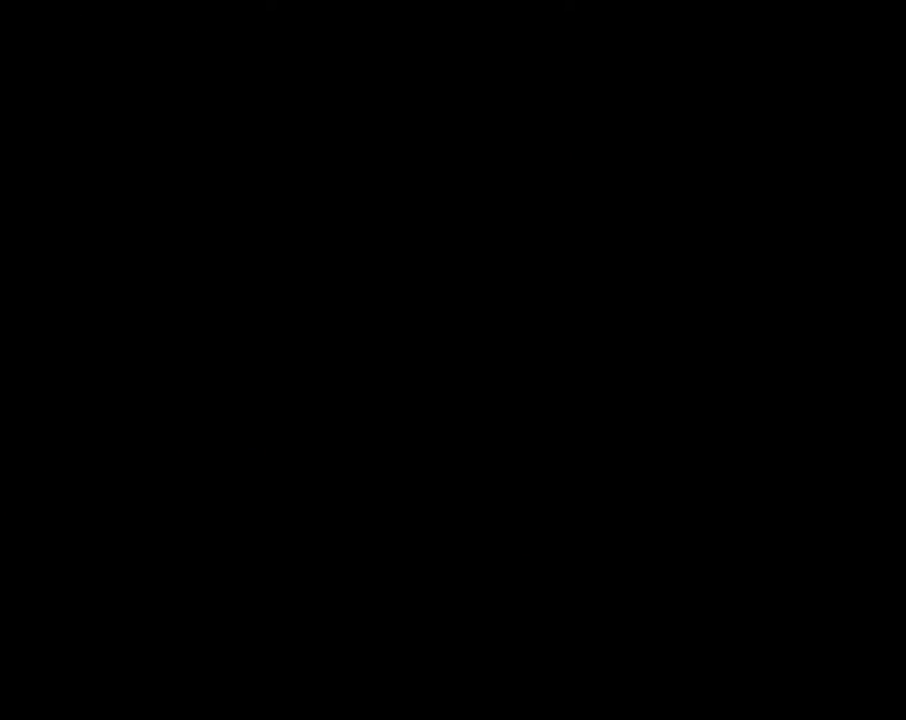
{"buttons": ["A"], "left_stick": "right", "right_stick": "center", "events": [[467, "left_stick", "right"], [500, "A", "down"]]}
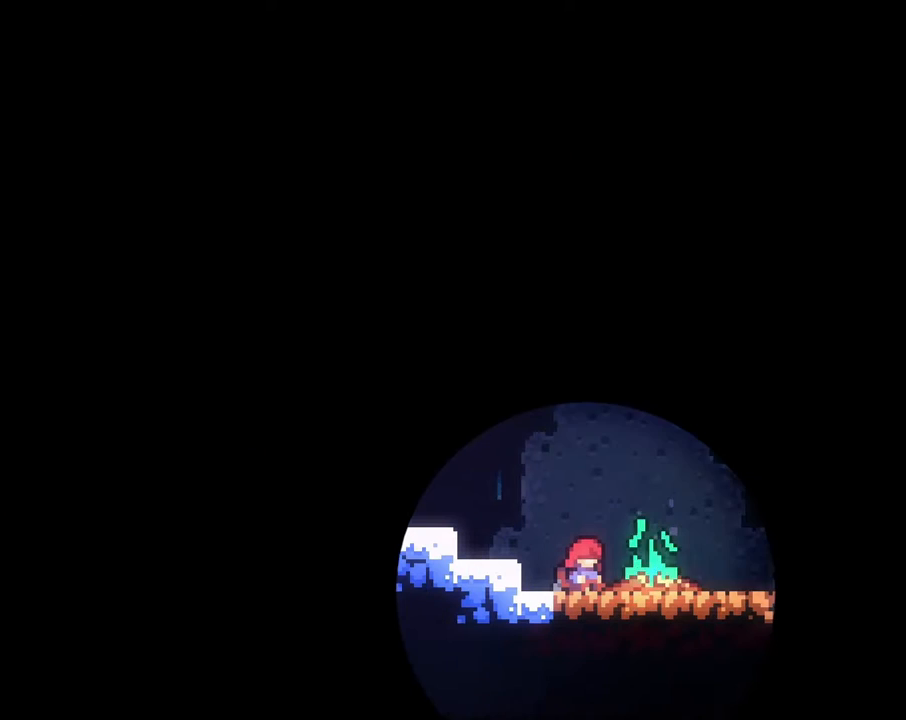
{"buttons": [], "left_stick": "center", "right_stick": "center", "events": [[133, "left_stick", "center"], [167, "A", "up"]]}
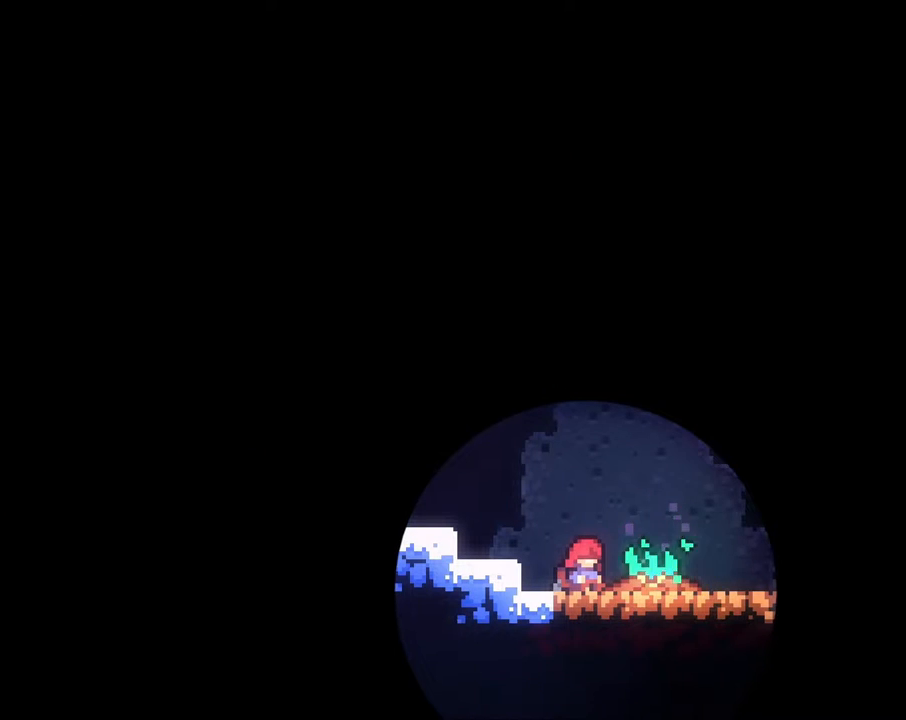
{"buttons": [], "left_stick": "center", "right_stick": "center", "events": [[67, "left_stick", "right"], [300, "left_stick", "center"]]}
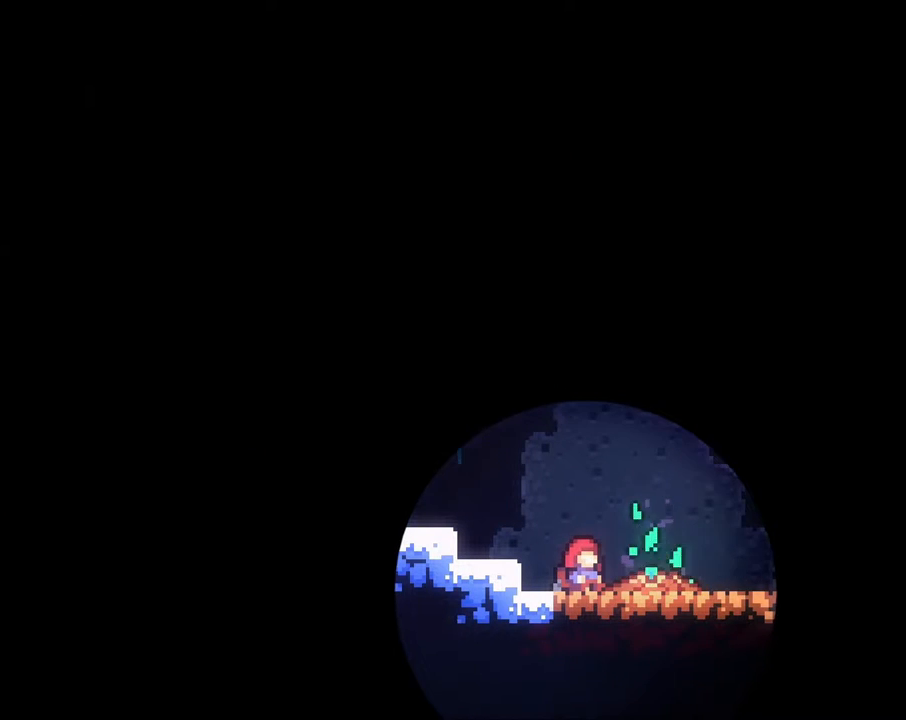
{"buttons": [], "left_stick": "center", "right_stick": "center", "events": [[133, "left_stick", "right"], [367, "left_stick", "center"]]}